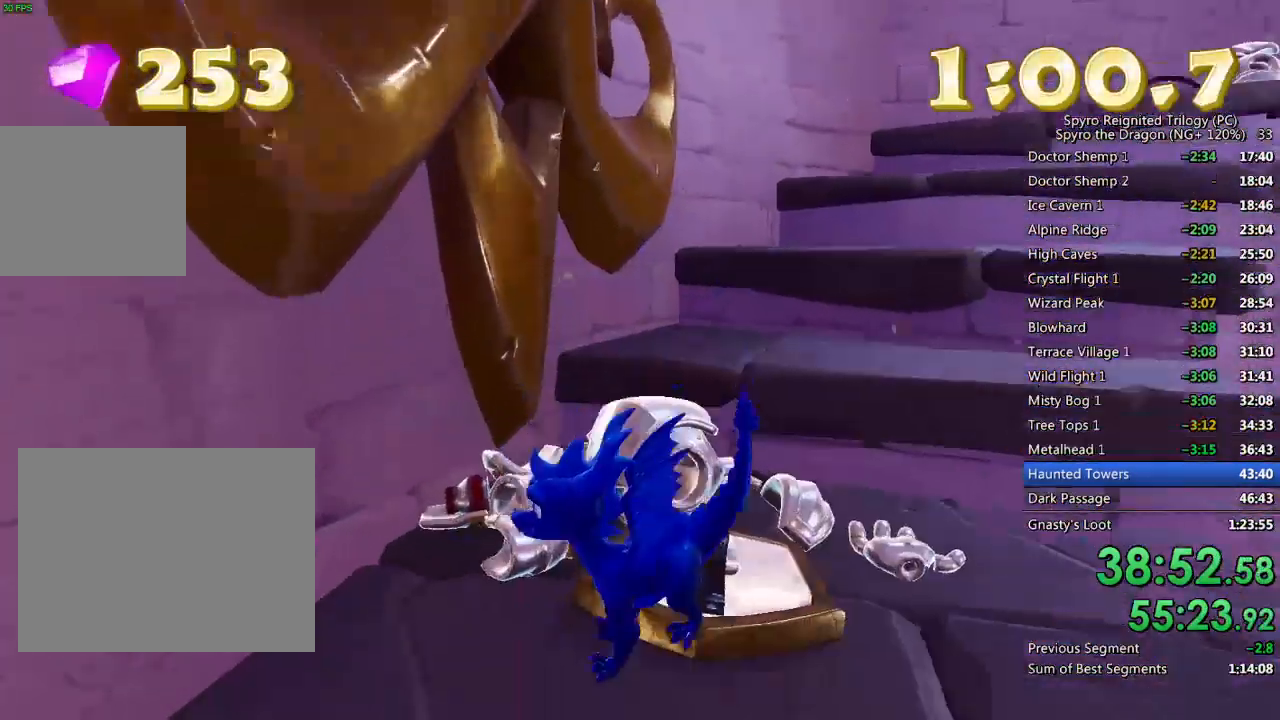
Gameplay with a controller (PlayStation layout); each line is a JSON object with the inputs held at the frame after it. "events" lists button and stick changes between this image and that frame as [ms after this image, input, new state], when the widget could be followed in between.
{"buttons": ["CROSS", "SQUARE"], "left_stick": "up-right", "right_stick": "center", "events": [[183, "SQUARE", "down"], [250, "CROSS", "down"], [267, "left_stick", "up-right"]]}
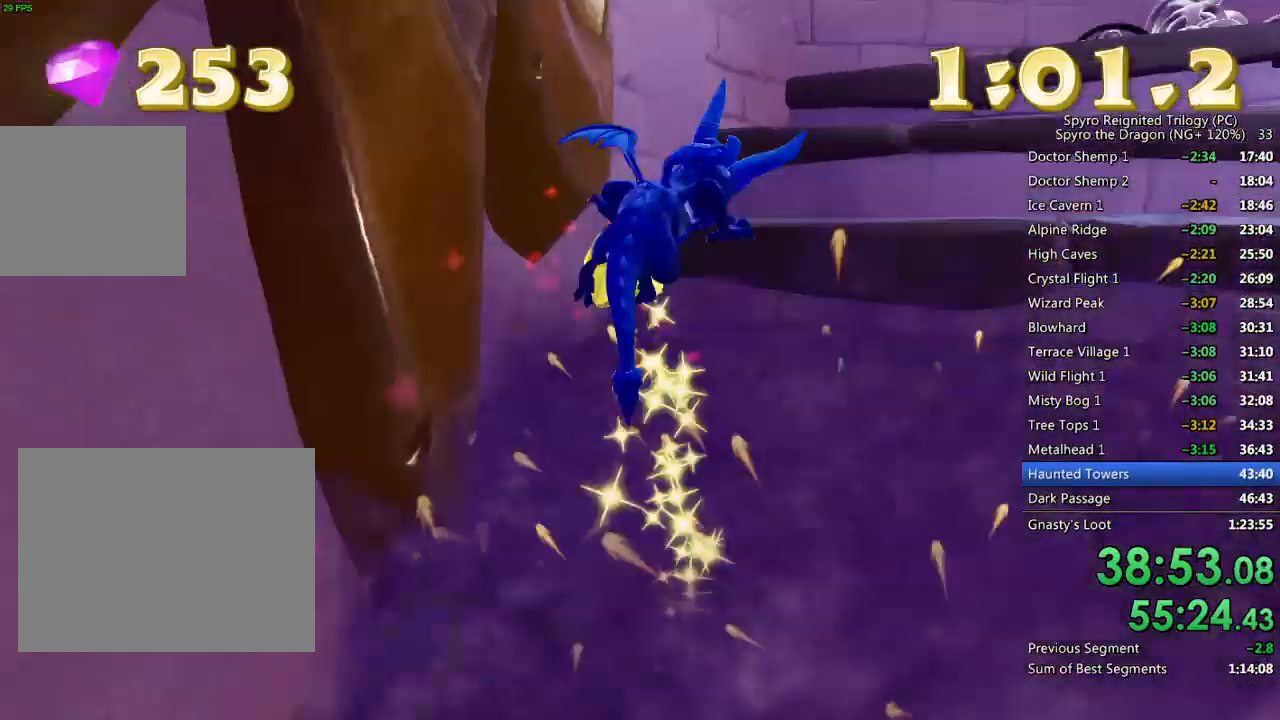
{"buttons": [], "left_stick": "up-left", "right_stick": "down-right", "events": [[50, "left_stick", "up"], [200, "CROSS", "up"], [200, "SQUARE", "up"], [283, "CROSS", "down"], [367, "CROSS", "up"], [417, "left_stick", "up-left"], [467, "right_stick", "down-right"]]}
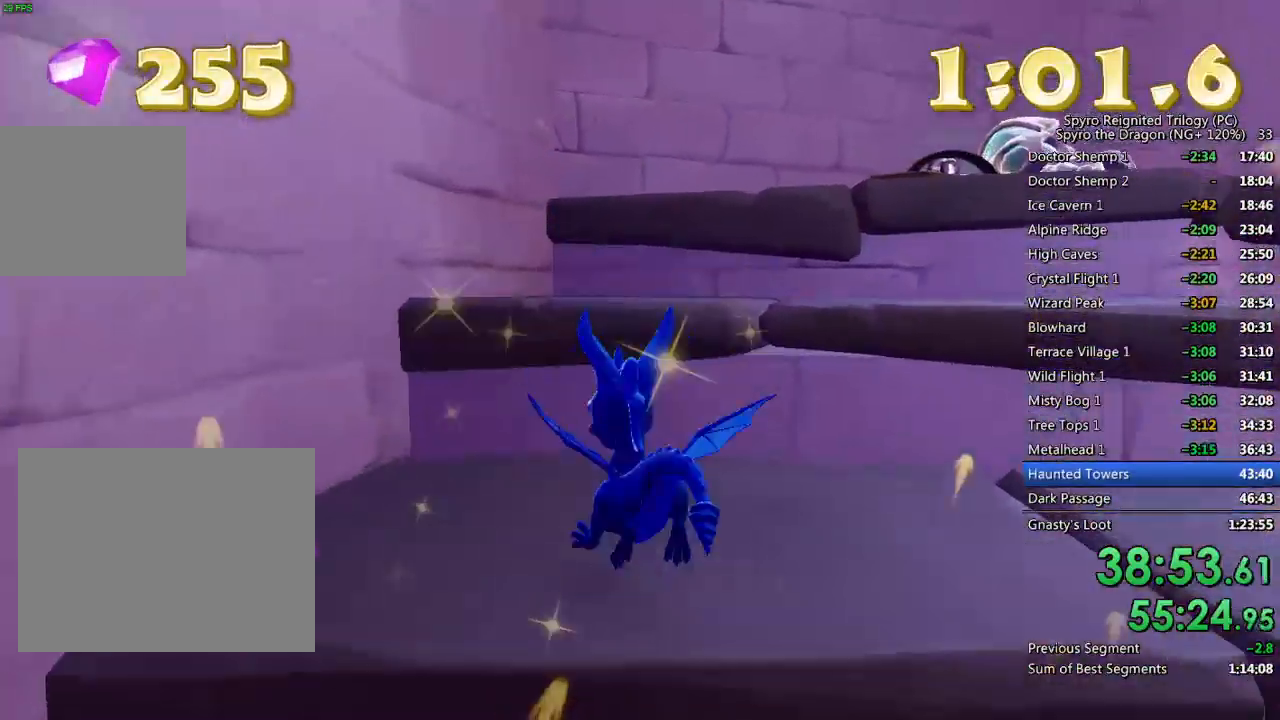
{"buttons": [], "left_stick": "up", "right_stick": "center", "events": [[100, "left_stick", "up"], [100, "right_stick", "center"], [217, "CROSS", "down"], [433, "CROSS", "up"]]}
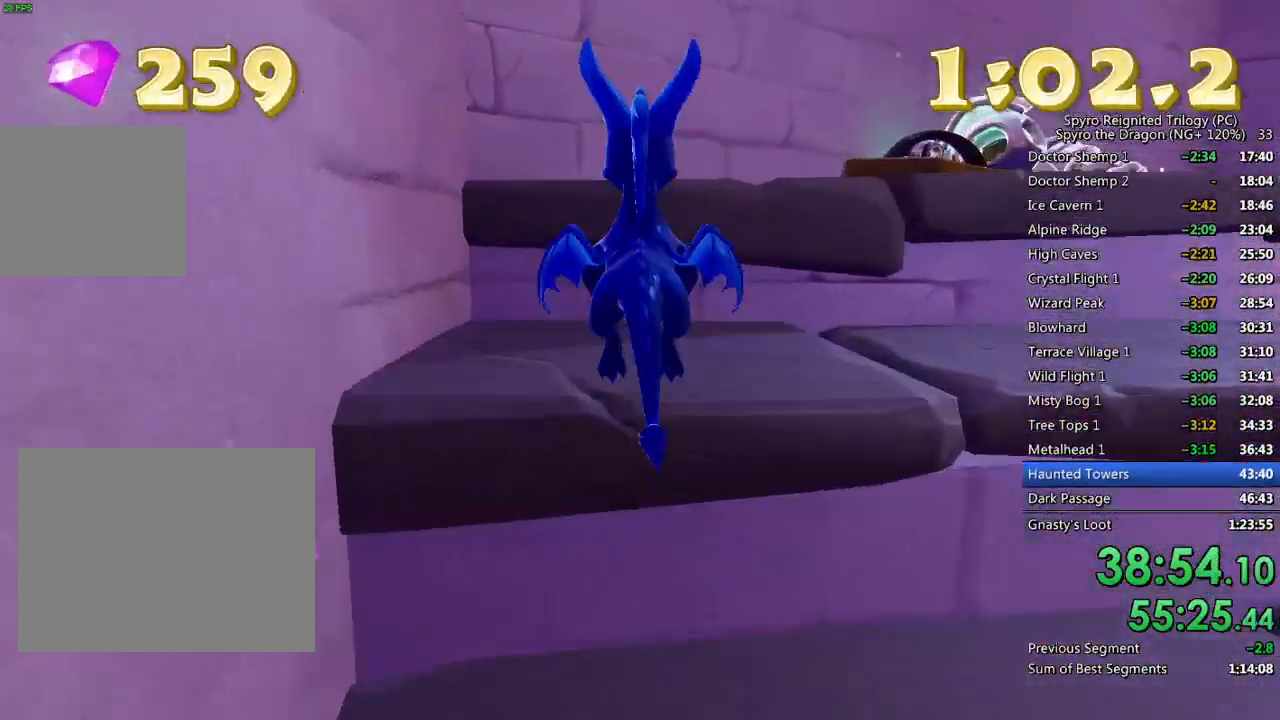
{"buttons": [], "left_stick": "center", "right_stick": "center", "events": [[33, "right_stick", "right"], [83, "left_stick", "center"], [183, "left_stick", "up-left"], [233, "right_stick", "center"], [317, "left_stick", "center"], [333, "right_stick", "right"], [483, "right_stick", "center"]]}
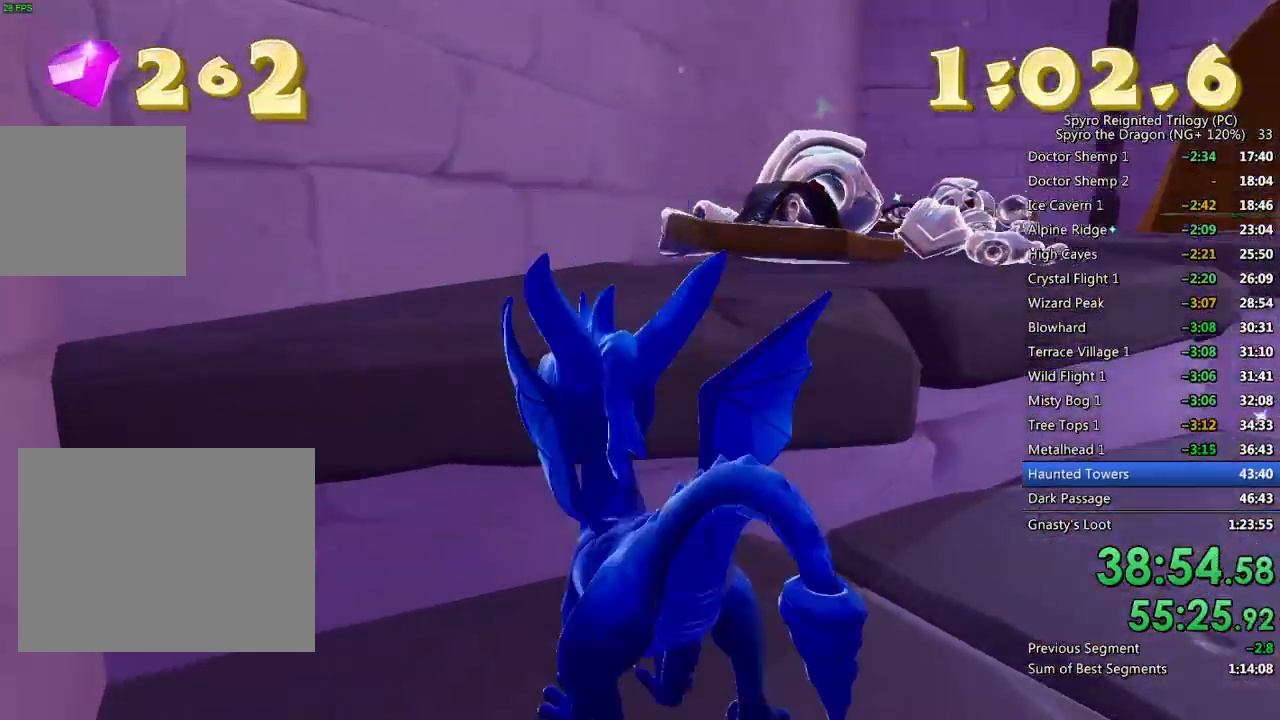
{"buttons": ["SQUARE"], "left_stick": "up", "right_stick": "center", "events": [[67, "left_stick", "up"], [100, "CROSS", "down"], [333, "CROSS", "up"], [400, "SQUARE", "down"]]}
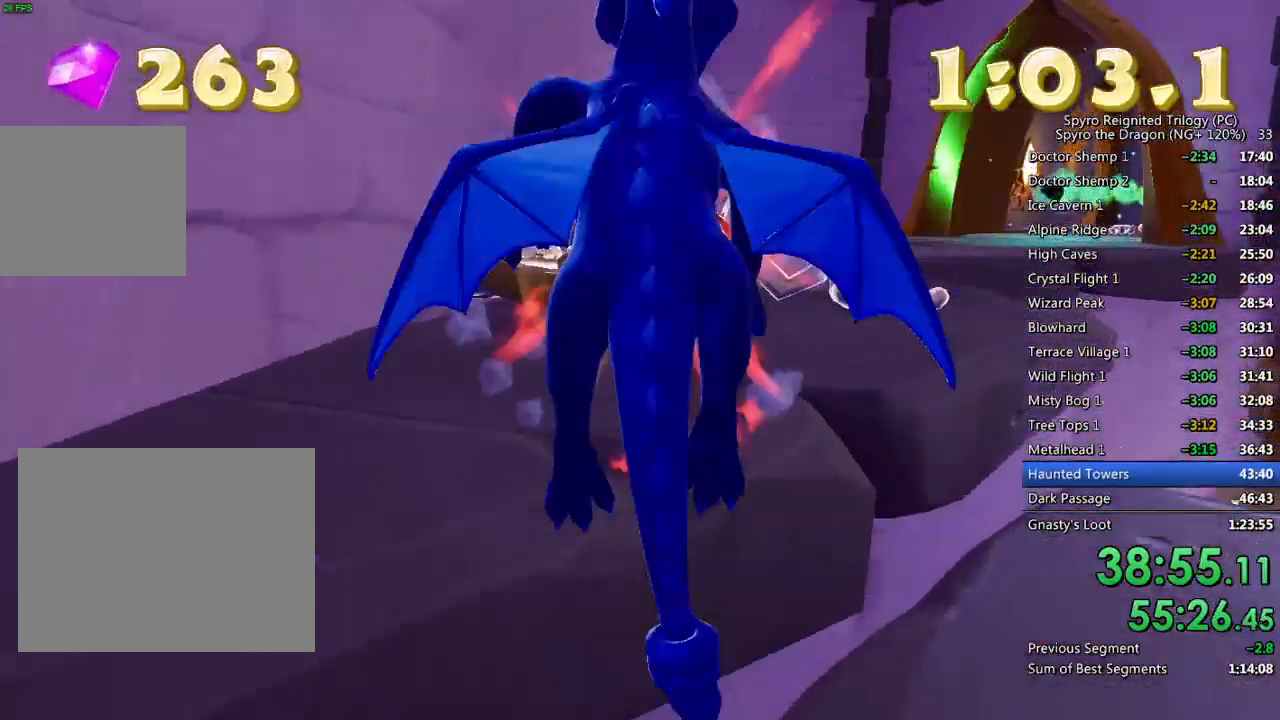
{"buttons": ["SQUARE"], "left_stick": "center", "right_stick": "center", "events": [[67, "left_stick", "center"], [350, "left_stick", "up-right"], [450, "left_stick", "center"]]}
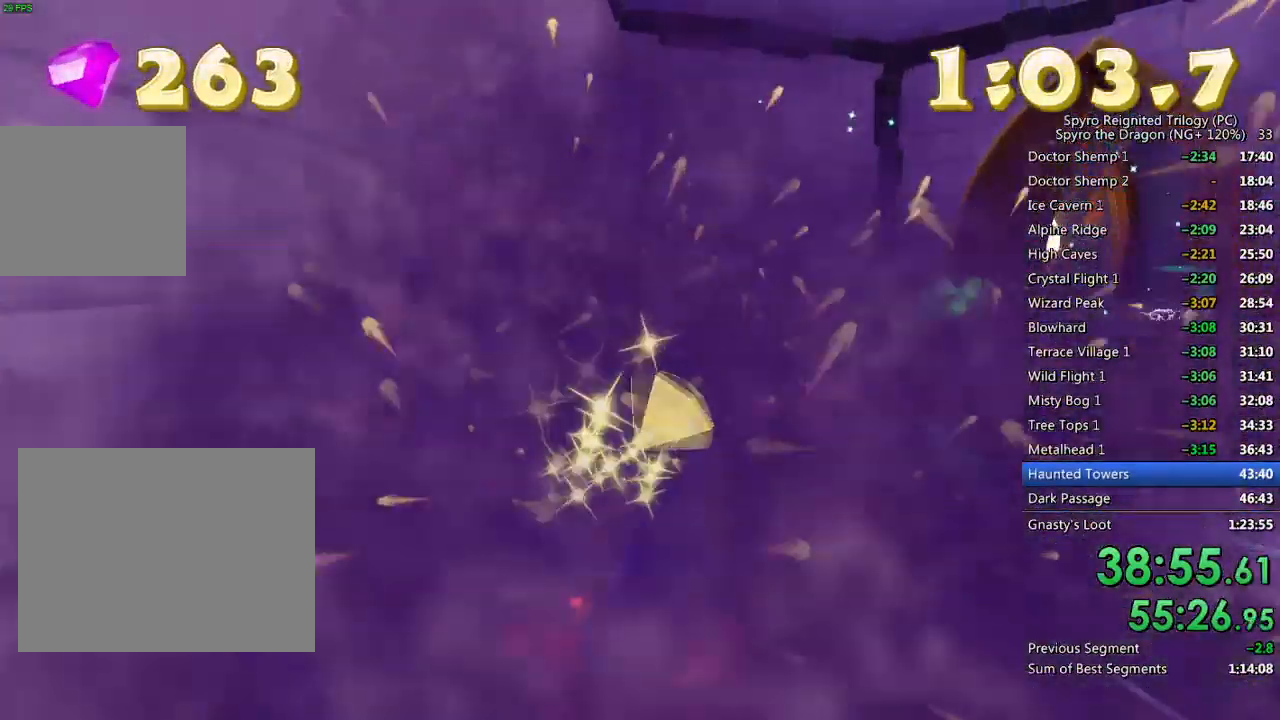
{"buttons": [], "left_stick": "up-right", "right_stick": "right", "events": [[350, "SQUARE", "up"], [400, "left_stick", "up-right"], [483, "right_stick", "right"]]}
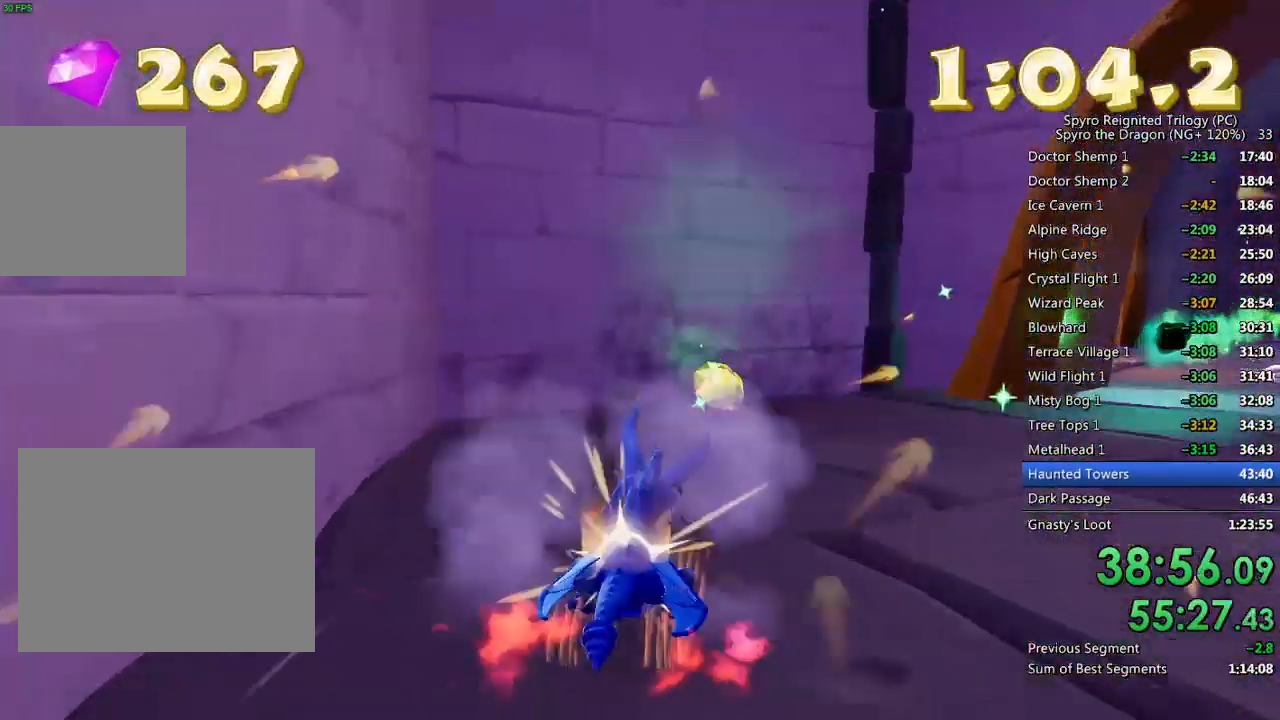
{"buttons": [], "left_stick": "right", "right_stick": "right", "events": [[17, "left_stick", "center"], [83, "left_stick", "down"], [217, "left_stick", "down-right"], [400, "left_stick", "right"]]}
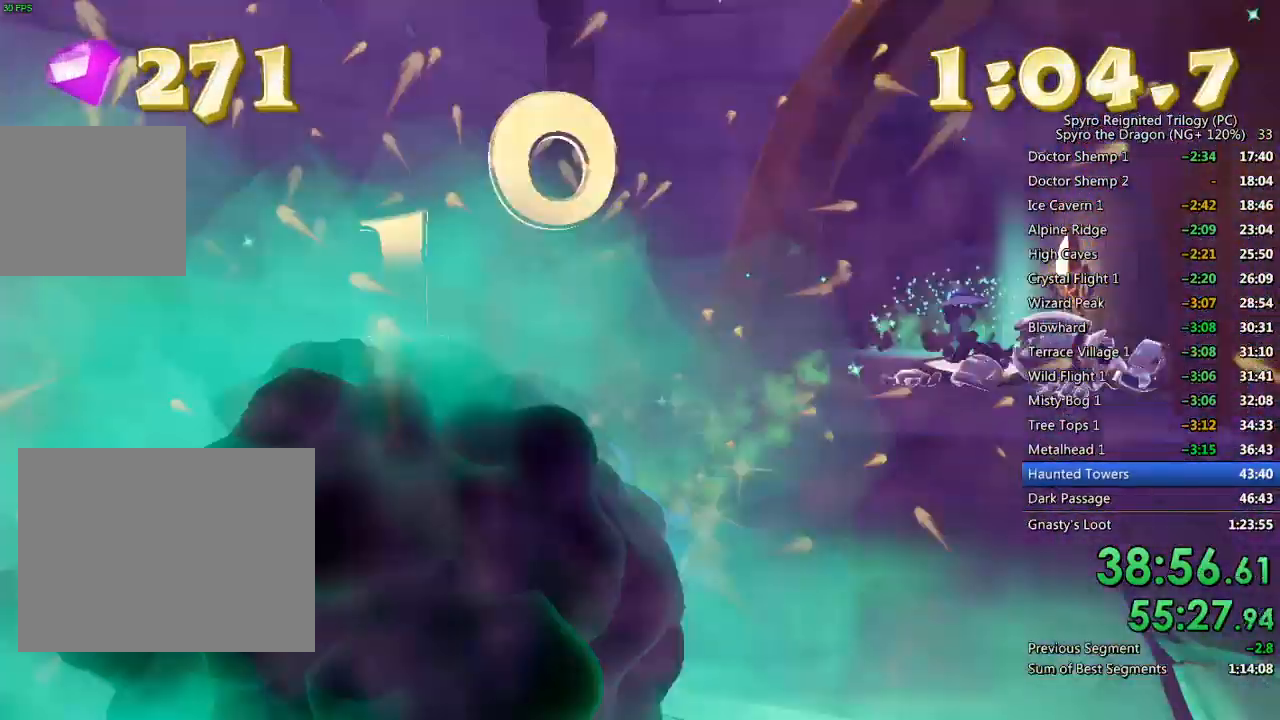
{"buttons": ["SQUARE"], "left_stick": "up-right", "right_stick": "center", "events": [[67, "left_stick", "center"], [67, "right_stick", "center"], [117, "left_stick", "up"], [300, "SQUARE", "down"], [467, "left_stick", "up-right"]]}
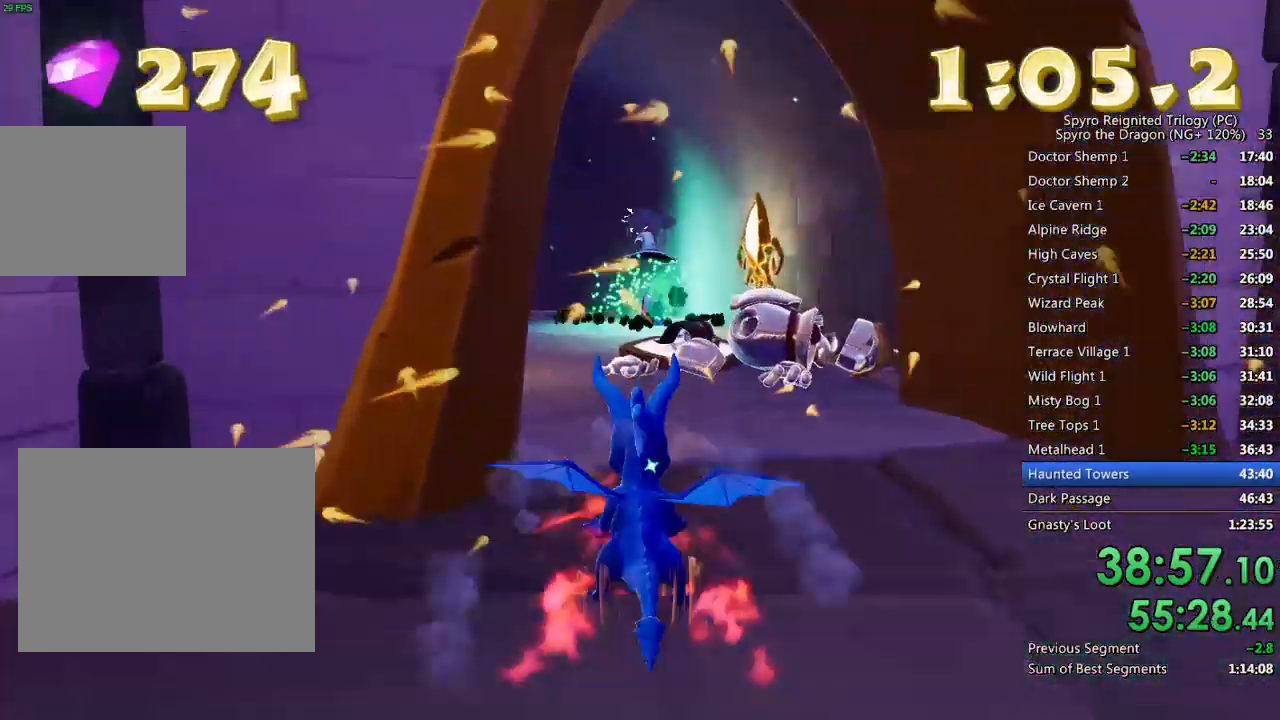
{"buttons": ["SQUARE"], "left_stick": "up-left", "right_stick": "center", "events": [[183, "left_stick", "center"], [350, "left_stick", "up-left"]]}
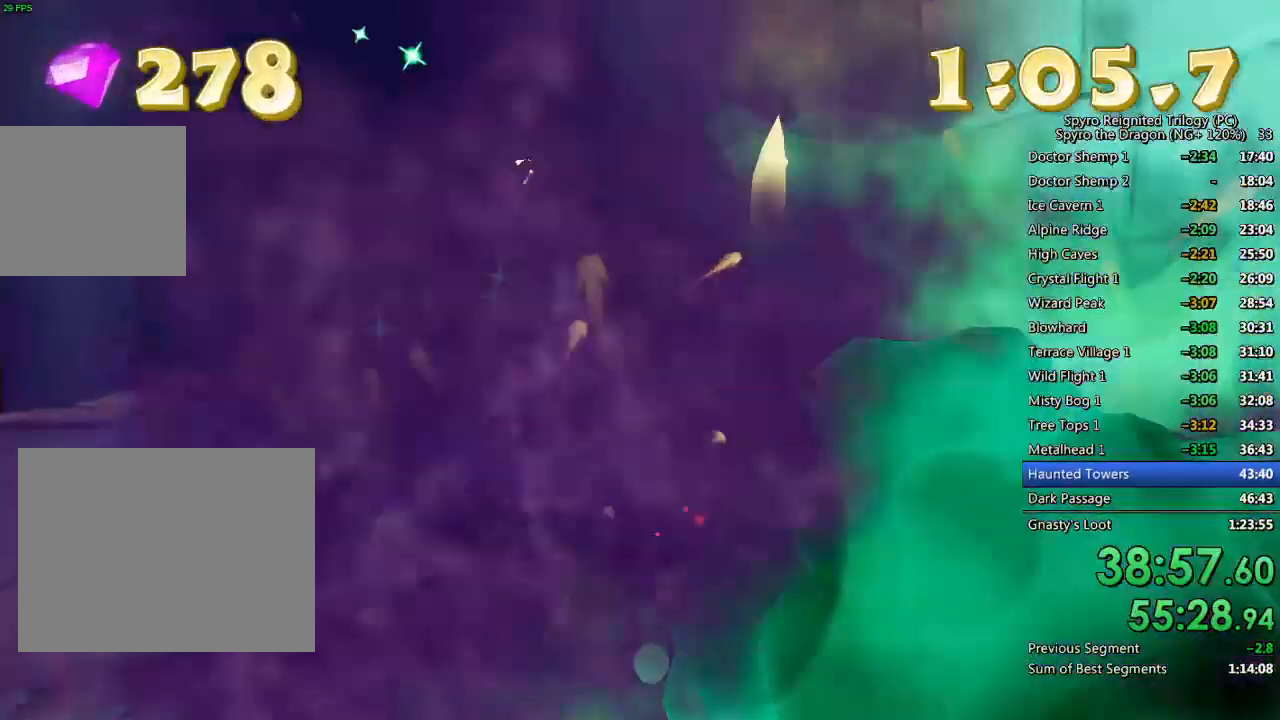
{"buttons": [], "left_stick": "down", "right_stick": "left", "events": [[33, "SQUARE", "up"], [67, "left_stick", "center"], [150, "right_stick", "down-left"], [217, "left_stick", "down"], [217, "right_stick", "left"]]}
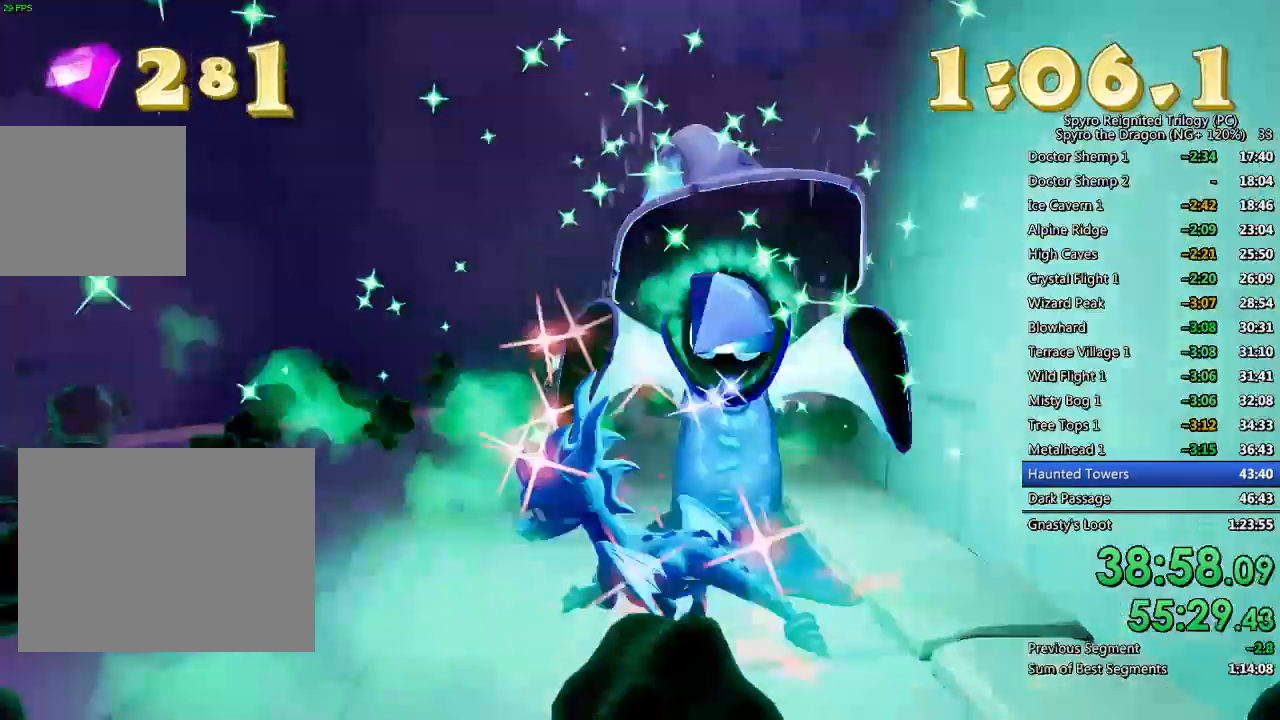
{"buttons": [], "left_stick": "left", "right_stick": "left", "events": [[117, "left_stick", "down-left"], [433, "left_stick", "left"]]}
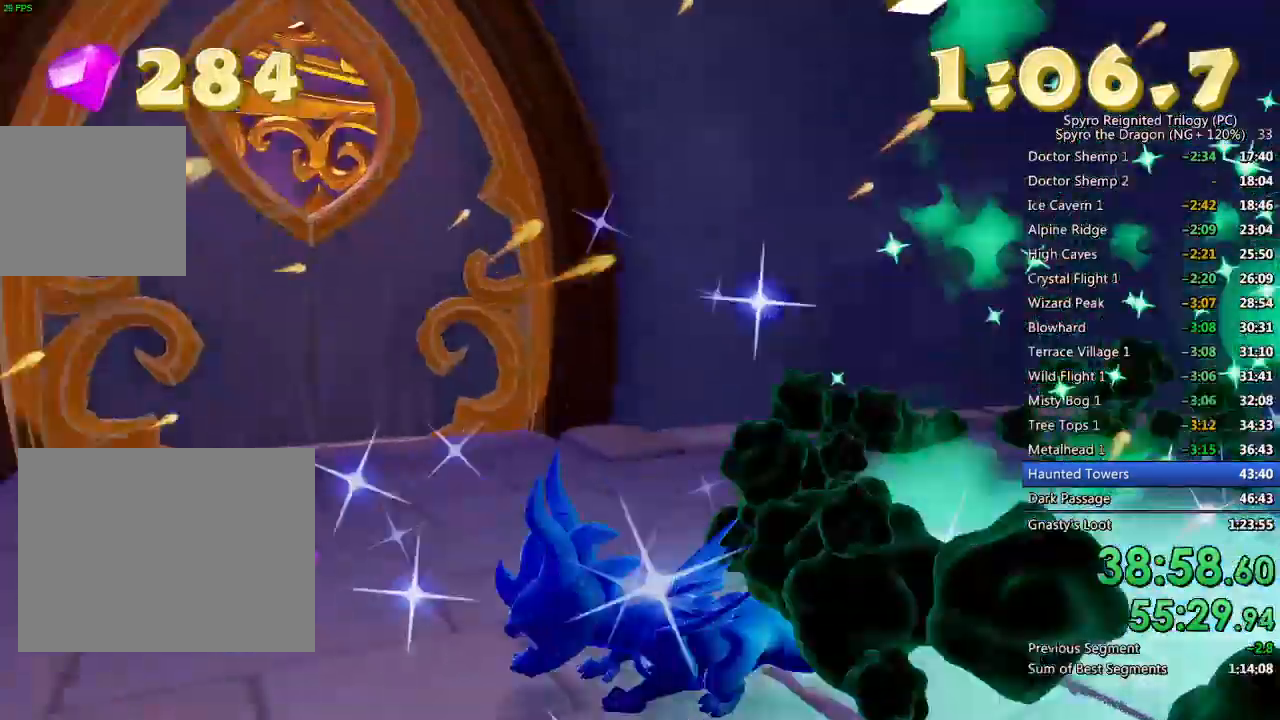
{"buttons": ["SQUARE"], "left_stick": "up", "right_stick": "center", "events": [[67, "left_stick", "up"], [83, "right_stick", "center"], [250, "SQUARE", "down"], [300, "right_stick", "left"], [350, "right_stick", "center"]]}
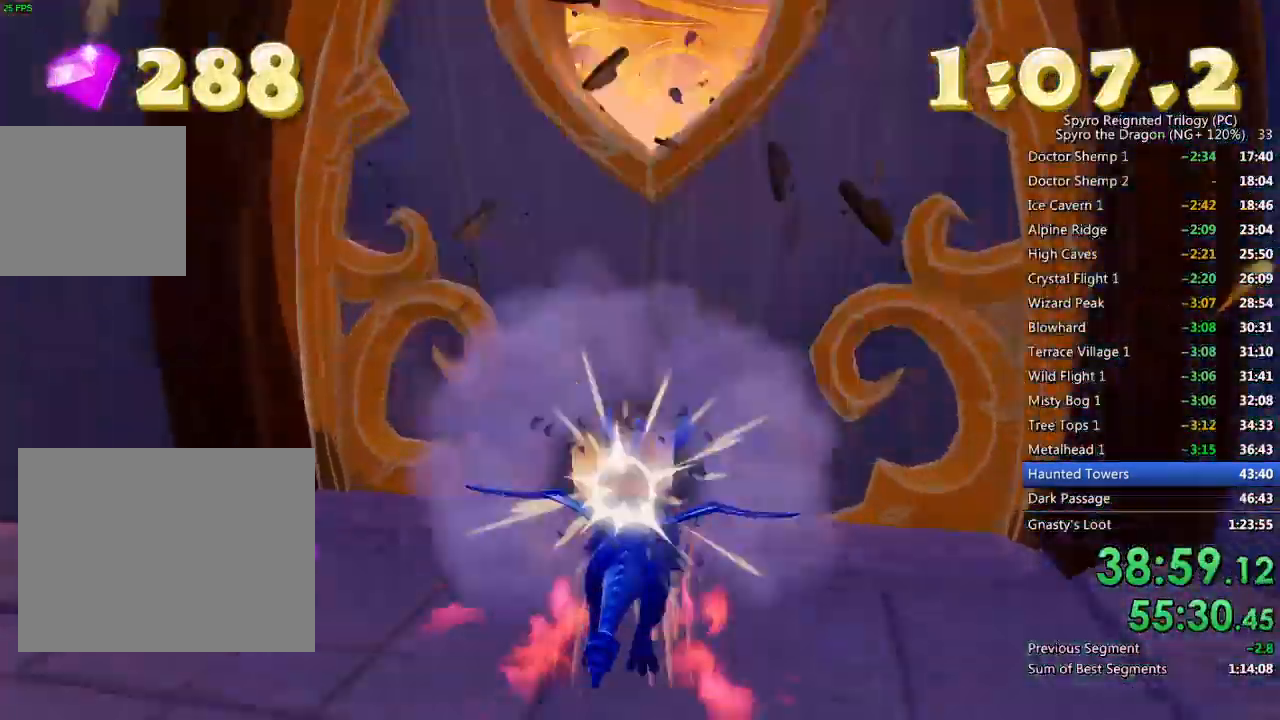
{"buttons": ["CIRCLE"], "left_stick": "center", "right_stick": "center", "events": [[33, "SQUARE", "up"], [50, "left_stick", "up-right"], [200, "CIRCLE", "down"], [267, "CIRCLE", "up"], [300, "left_stick", "center"], [333, "CIRCLE", "down"], [383, "CIRCLE", "up"], [433, "CIRCLE", "down"]]}
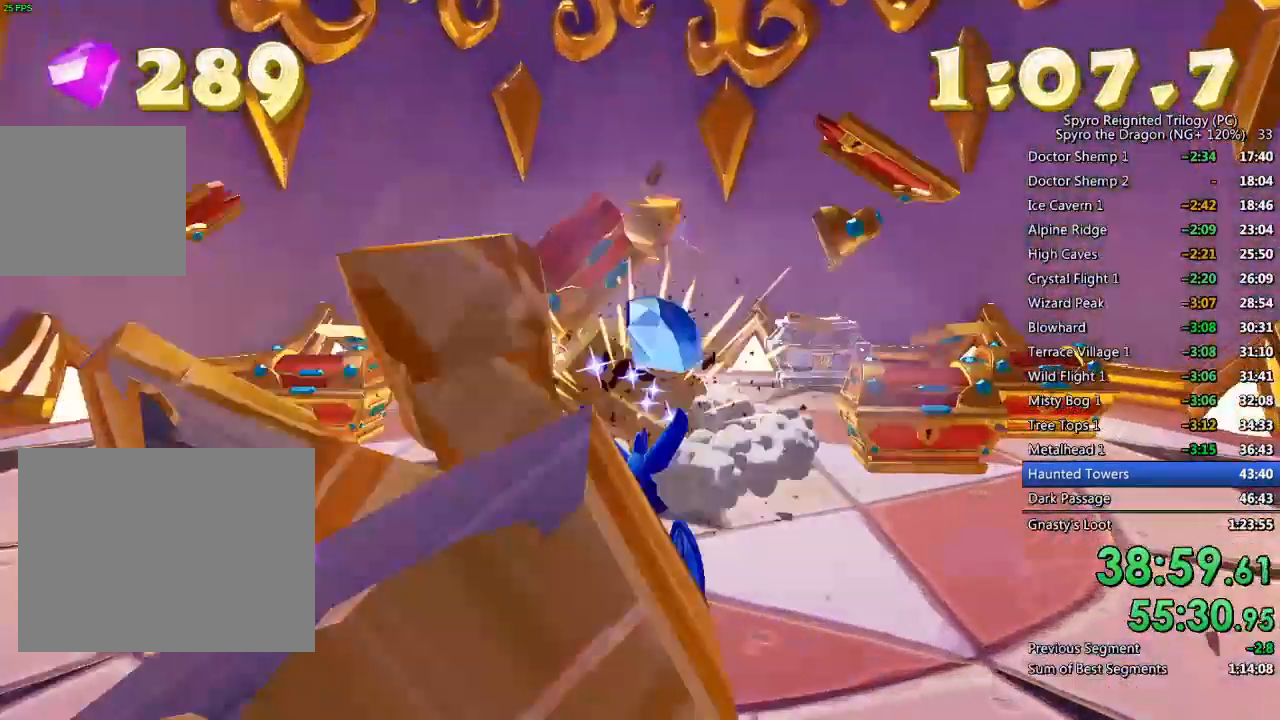
{"buttons": ["CIRCLE"], "left_stick": "up-right", "right_stick": "center", "events": [[17, "CIRCLE", "up"], [17, "left_stick", "up-left"], [100, "CIRCLE", "down"], [167, "CIRCLE", "up"], [167, "left_stick", "center"], [200, "CIRCLE", "down"], [233, "left_stick", "up-right"], [283, "CIRCLE", "up"], [350, "CIRCLE", "down"], [433, "CIRCLE", "up"], [483, "CIRCLE", "down"]]}
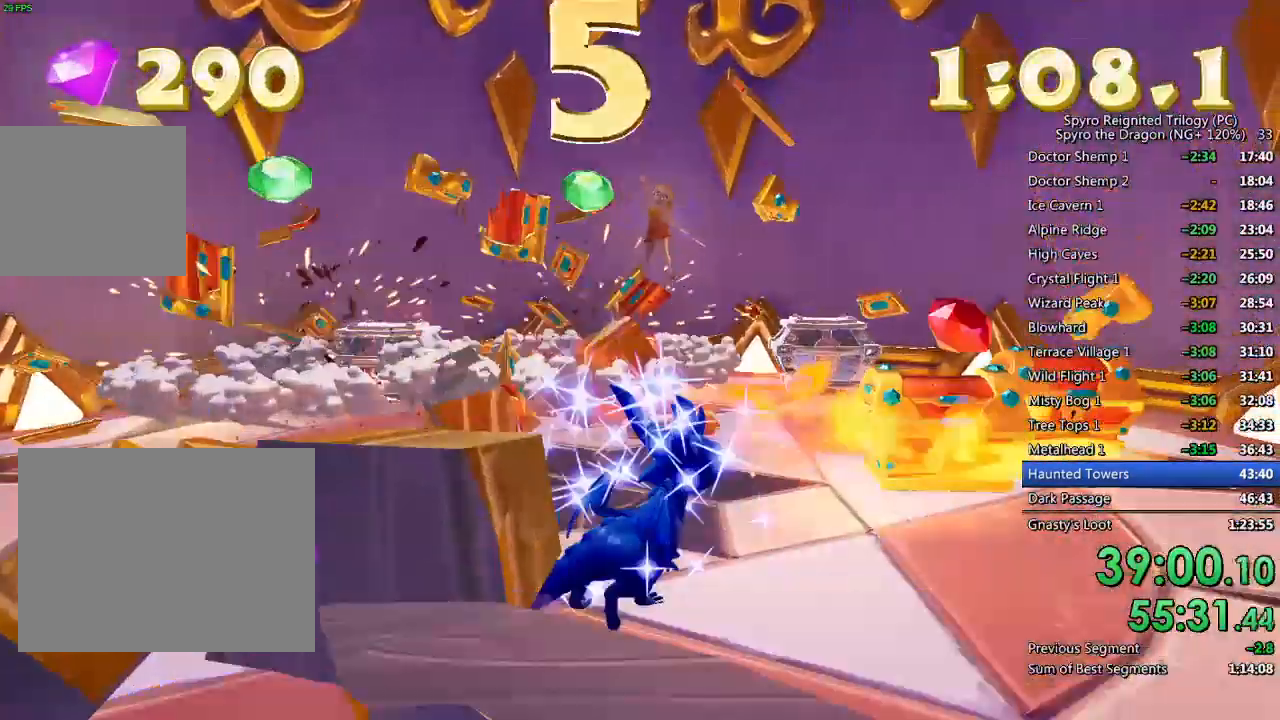
{"buttons": [], "left_stick": "up", "right_stick": "left", "events": [[67, "CIRCLE", "up"], [117, "CIRCLE", "down"], [200, "CIRCLE", "up"], [367, "left_stick", "up"], [417, "right_stick", "left"]]}
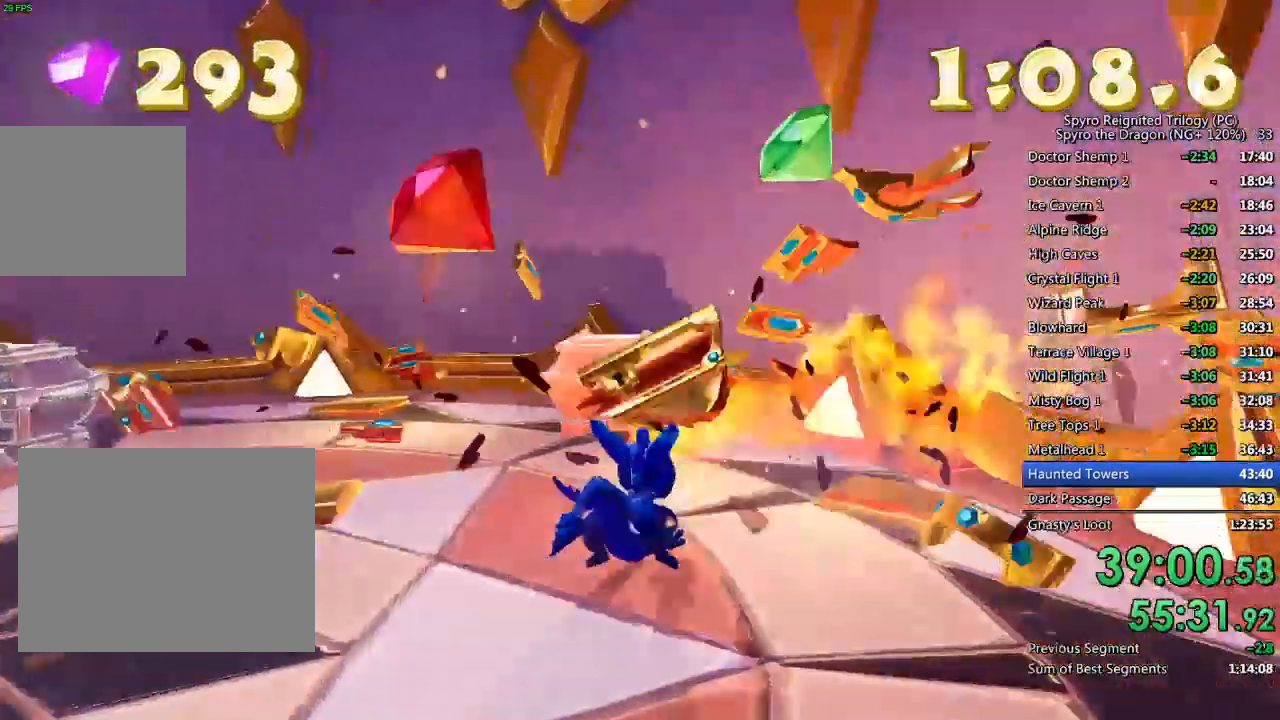
{"buttons": [], "left_stick": "up", "right_stick": "center", "events": [[267, "left_stick", "center"], [383, "left_stick", "up"], [500, "right_stick", "center"]]}
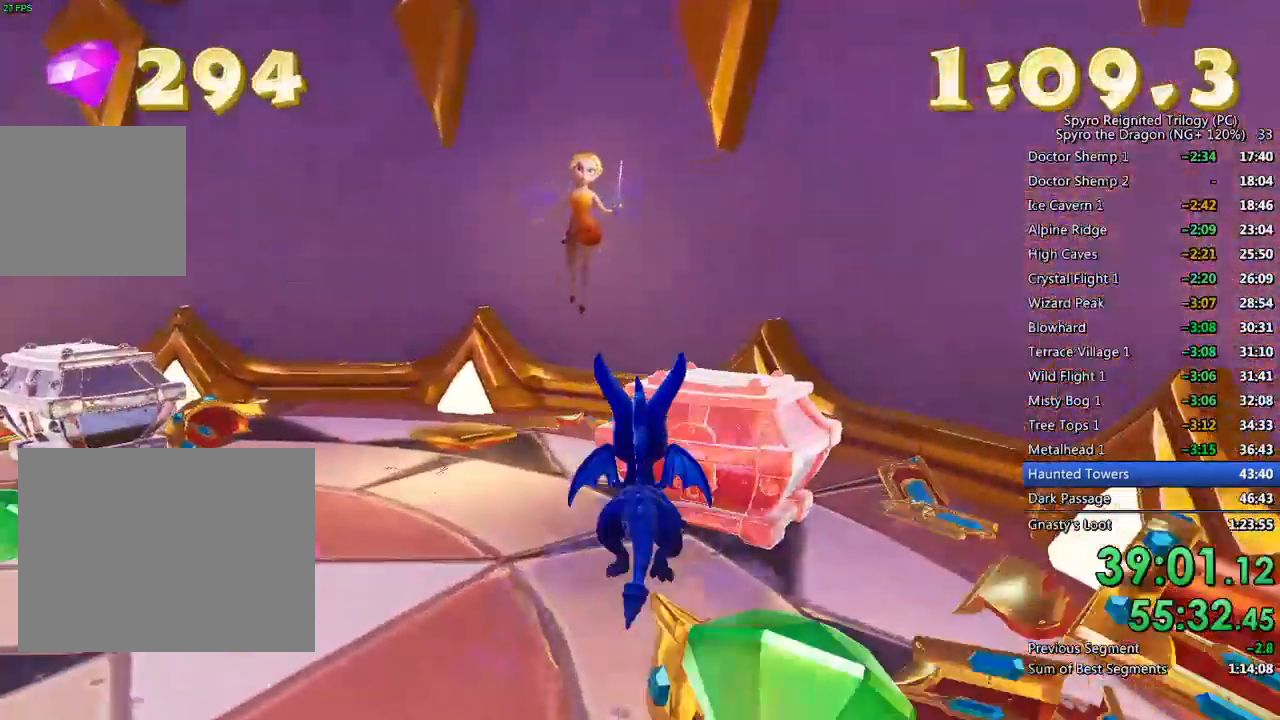
{"buttons": [], "left_stick": "down", "right_stick": "left", "events": [[83, "SQUARE", "down"], [183, "SQUARE", "up"], [200, "left_stick", "left"], [333, "right_stick", "left"], [450, "left_stick", "down"]]}
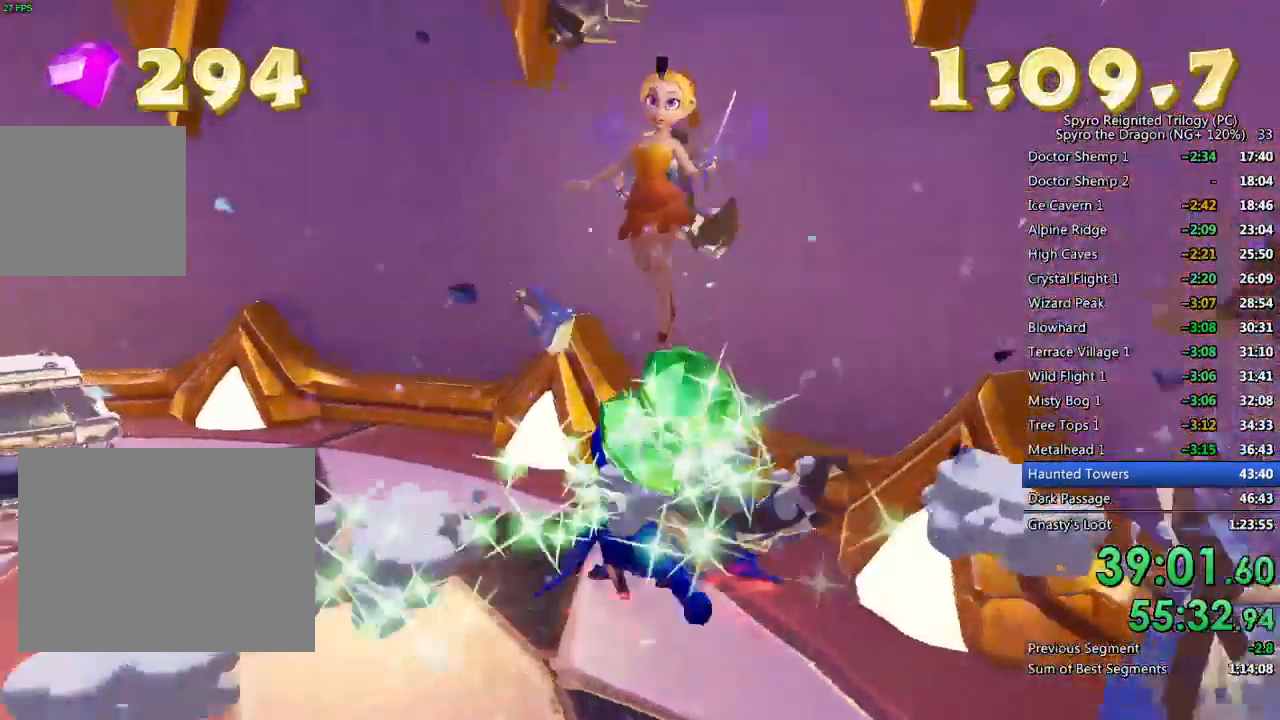
{"buttons": [], "left_stick": "center", "right_stick": "center", "events": [[167, "left_stick", "left"], [217, "left_stick", "up-left"], [250, "right_stick", "center"], [383, "left_stick", "center"]]}
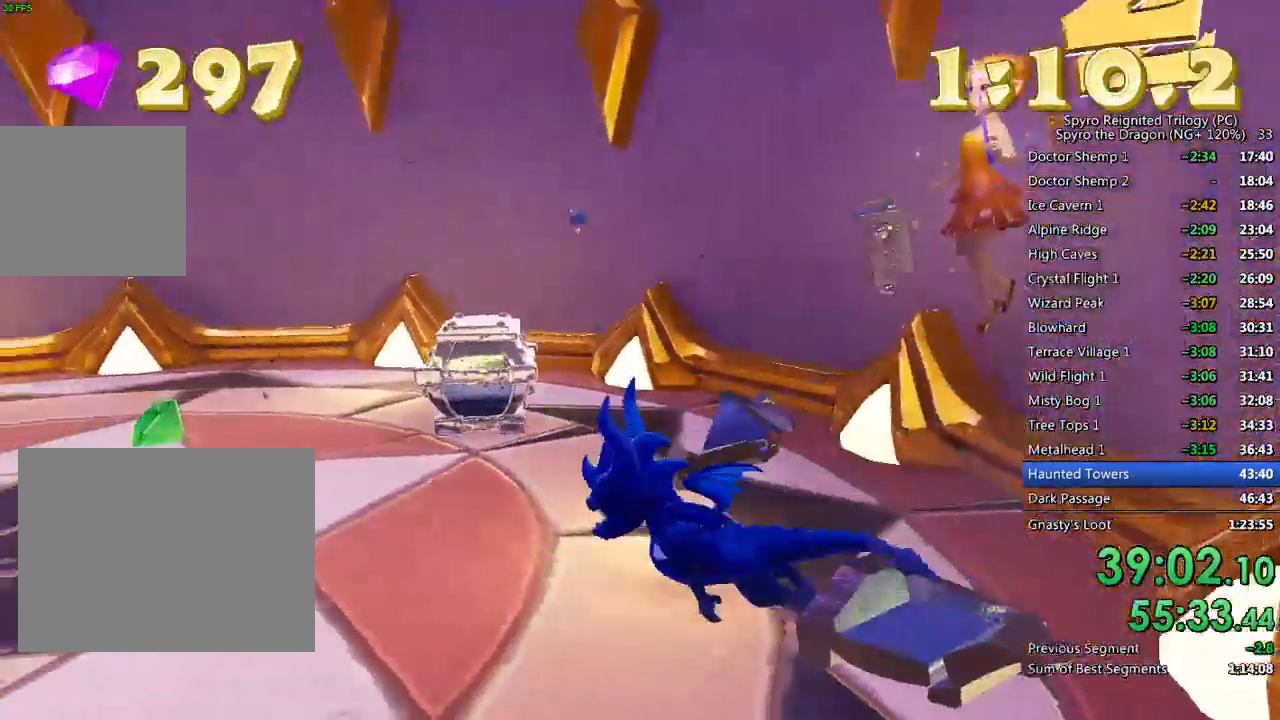
{"buttons": [], "left_stick": "center", "right_stick": "center", "events": [[83, "CIRCLE", "down"], [83, "left_stick", "up-left"], [133, "CIRCLE", "up"], [400, "left_stick", "center"]]}
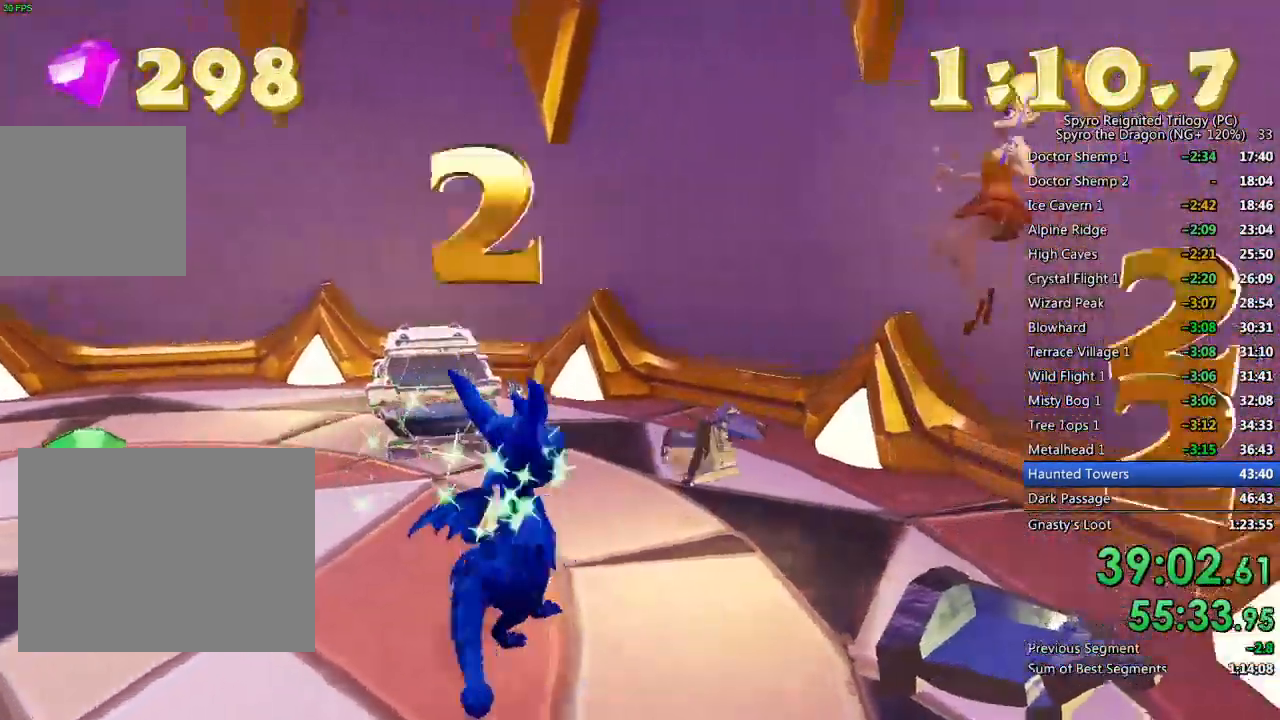
{"buttons": [], "left_stick": "left", "right_stick": "center", "events": [[33, "CIRCLE", "down"], [117, "CIRCLE", "up"], [150, "left_stick", "left"], [217, "CIRCLE", "down"], [267, "CIRCLE", "up"], [350, "CIRCLE", "down"], [400, "CIRCLE", "up"]]}
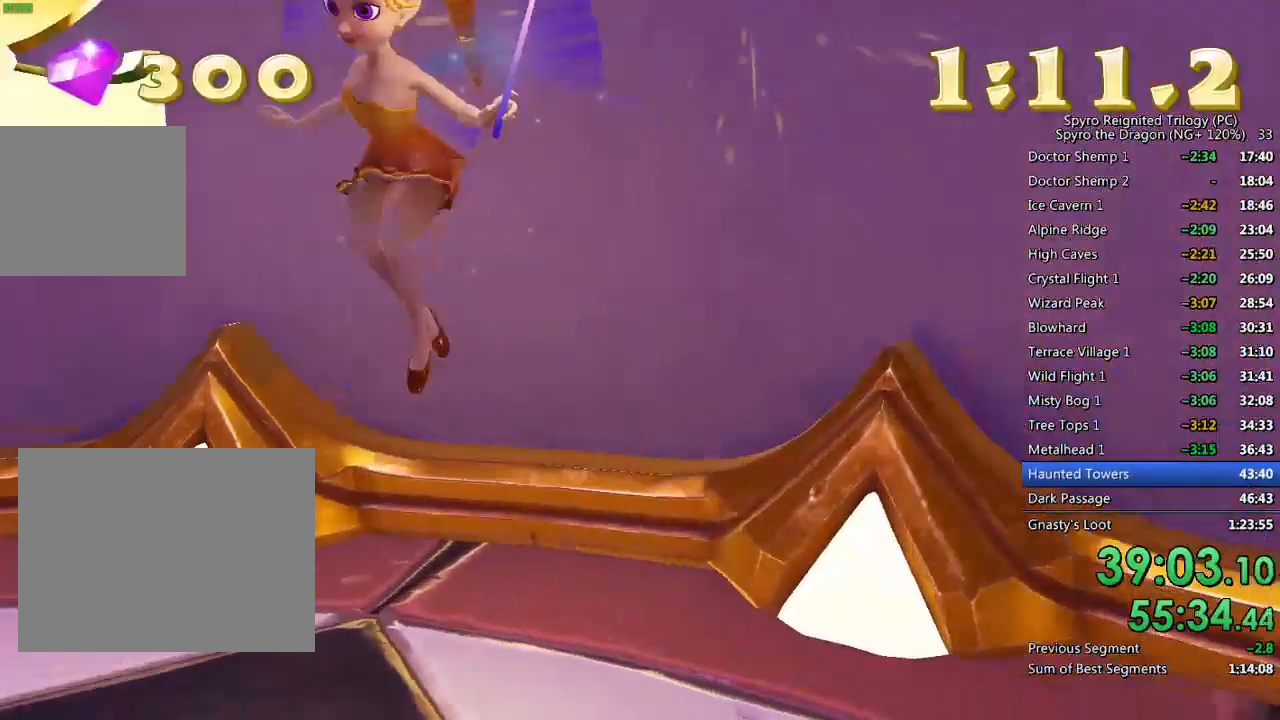
{"buttons": [], "left_stick": "center", "right_stick": "center", "events": [[133, "CIRCLE", "down"], [133, "left_stick", "center"], [200, "CIRCLE", "up"]]}
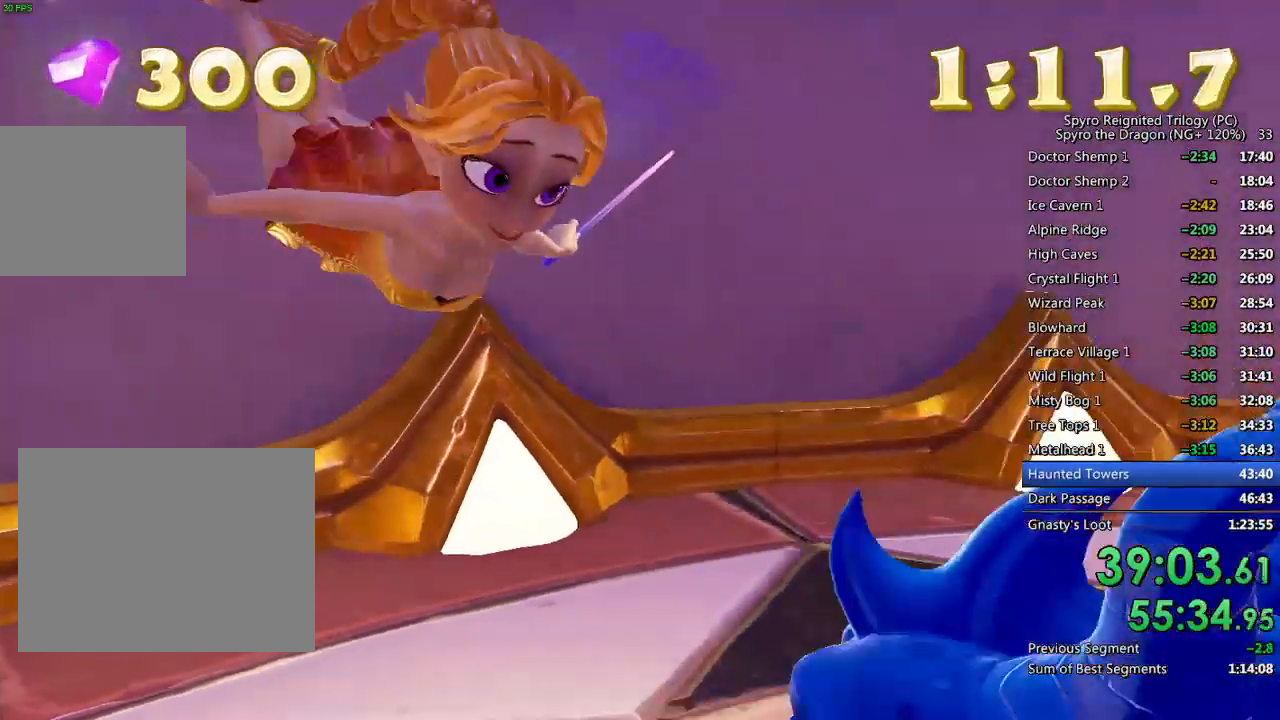
{"buttons": [], "left_stick": "center", "right_stick": "center", "events": []}
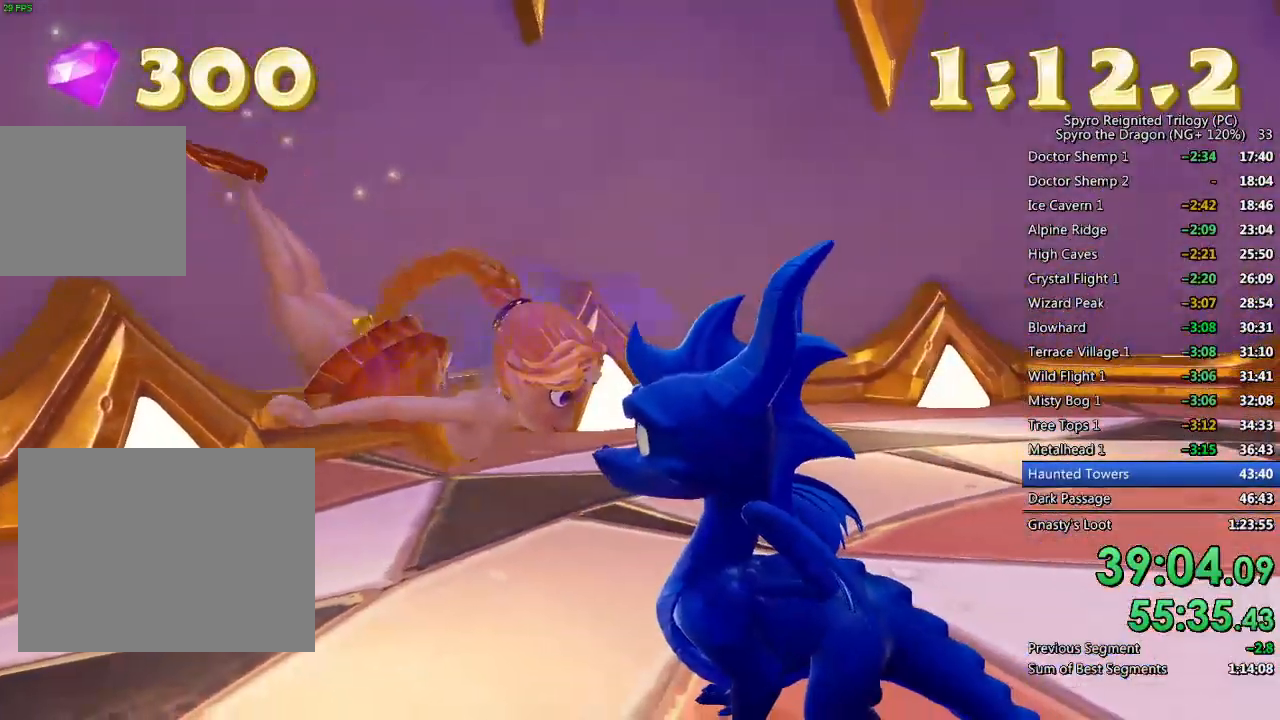
{"buttons": [], "left_stick": "center", "right_stick": "center", "events": []}
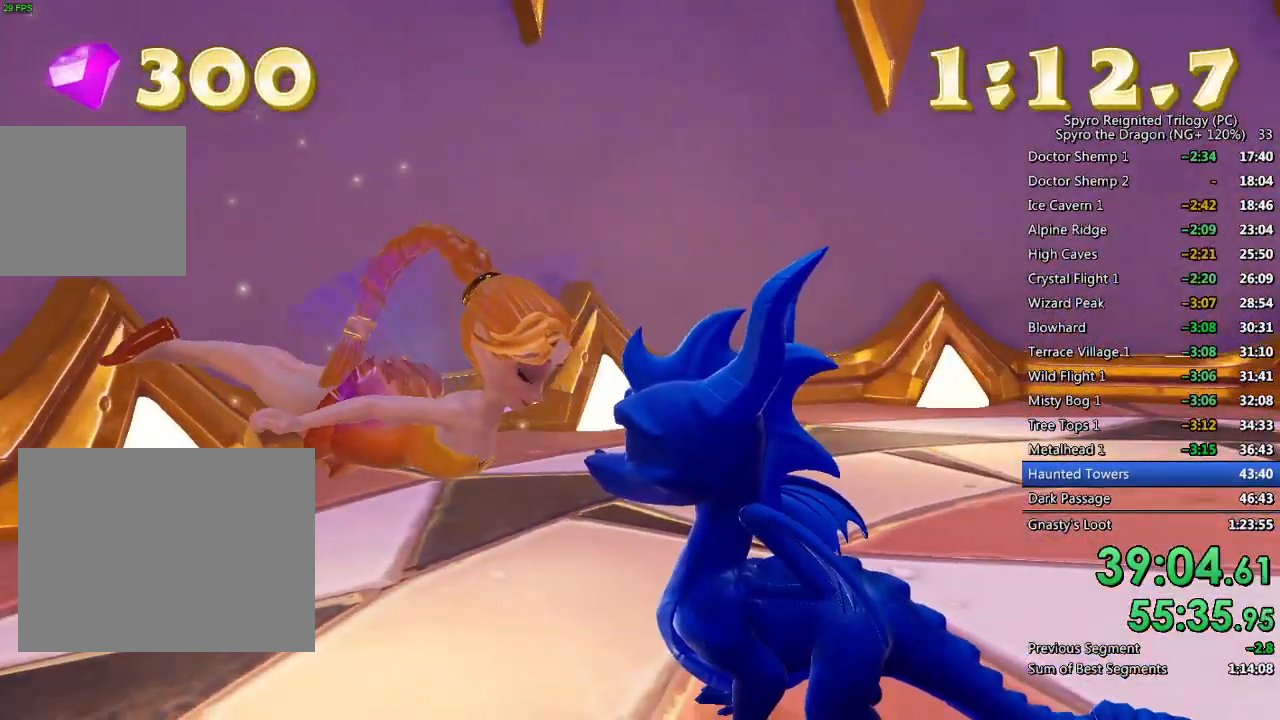
{"buttons": [], "left_stick": "center", "right_stick": "center", "events": [[417, "CIRCLE", "down"], [483, "CIRCLE", "up"]]}
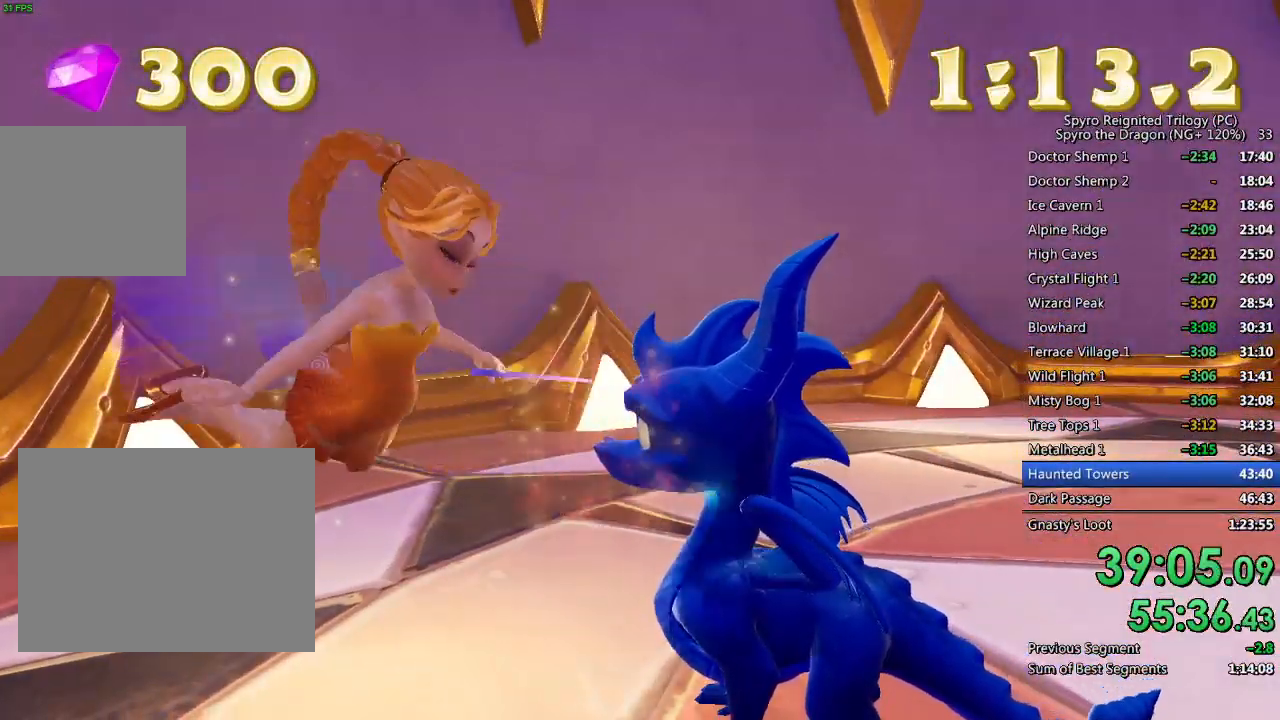
{"buttons": [], "left_stick": "right", "right_stick": "center", "events": [[50, "left_stick", "right"], [67, "CIRCLE", "down"], [150, "CIRCLE", "up"], [217, "CIRCLE", "down"], [317, "CIRCLE", "up"], [383, "CIRCLE", "down"], [483, "CIRCLE", "up"]]}
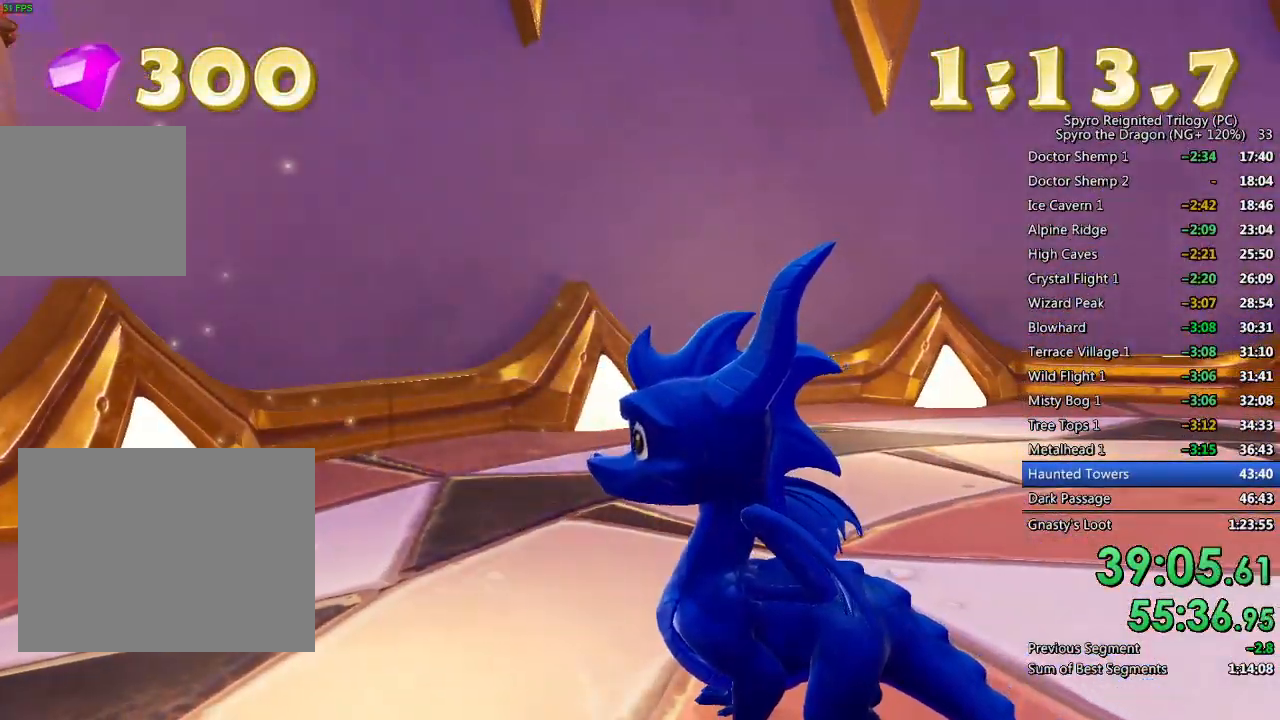
{"buttons": [], "left_stick": "up-right", "right_stick": "center", "events": [[50, "CIRCLE", "down"], [150, "CIRCLE", "up"], [233, "CIRCLE", "down"], [283, "CIRCLE", "up"], [317, "left_stick", "down-right"], [450, "left_stick", "up-right"]]}
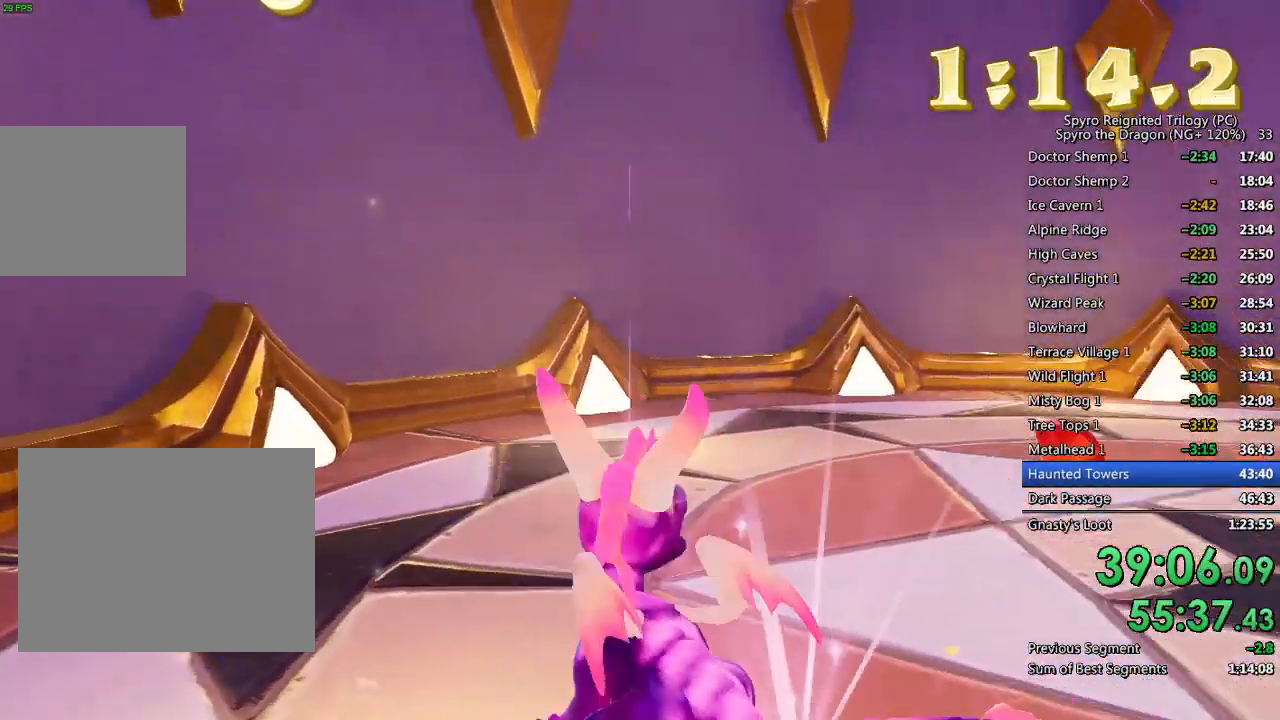
{"buttons": [], "left_stick": "right", "right_stick": "down-right", "events": [[100, "right_stick", "right"], [150, "right_stick", "down-right"], [233, "left_stick", "center"], [300, "right_stick", "center"], [317, "left_stick", "right"], [433, "right_stick", "down-right"]]}
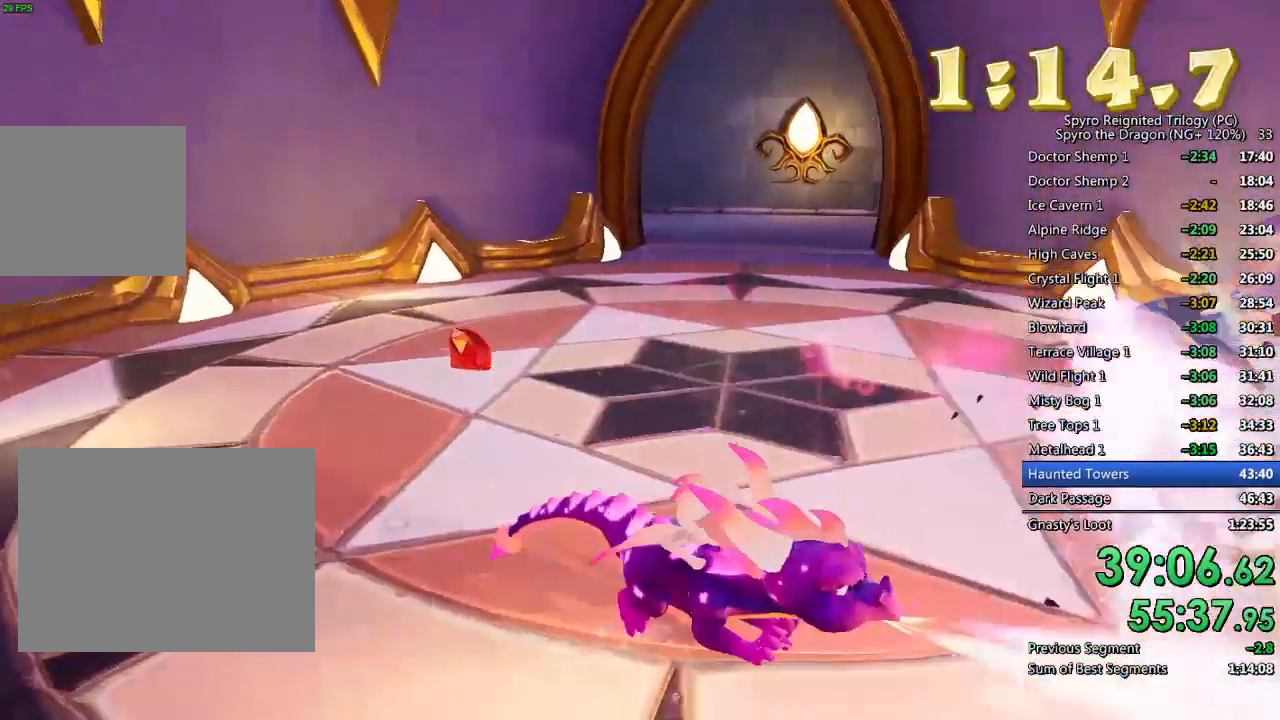
{"buttons": [], "left_stick": "up-right", "right_stick": "center", "events": [[50, "left_stick", "center"], [83, "right_stick", "center"], [150, "left_stick", "up-right"], [283, "left_stick", "center"], [333, "right_stick", "up-left"], [450, "left_stick", "up-right"], [500, "right_stick", "center"]]}
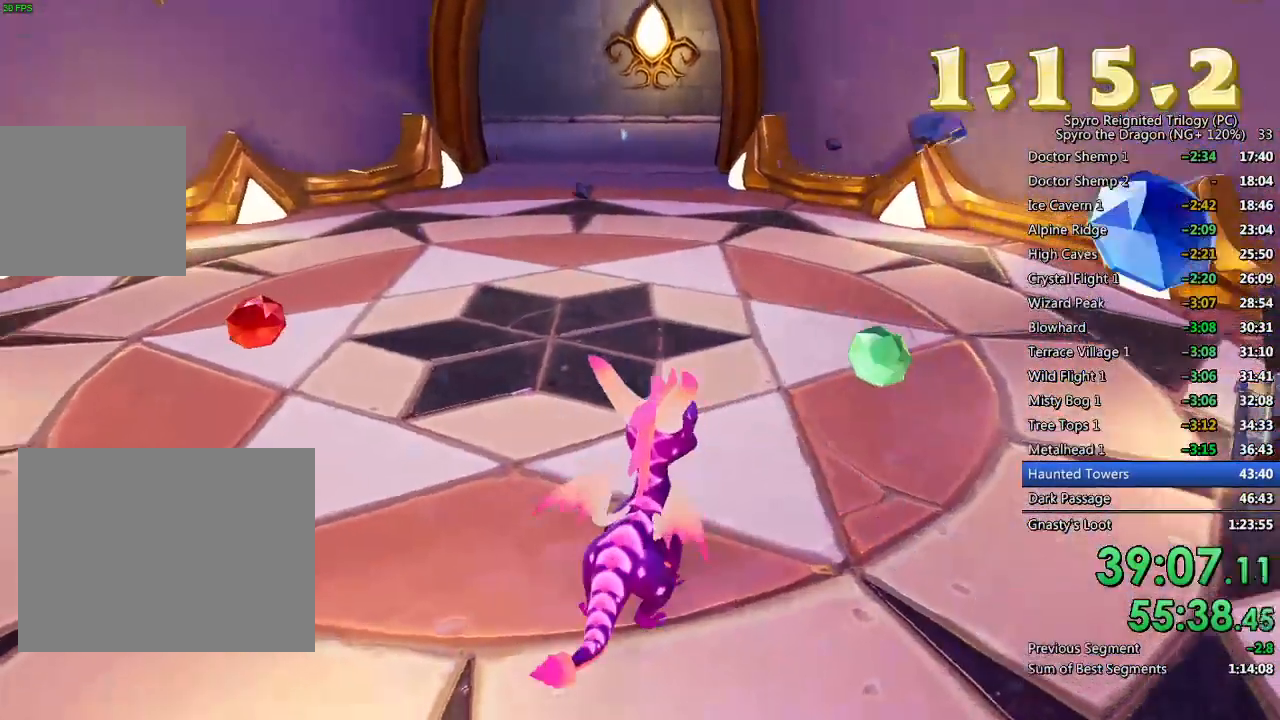
{"buttons": [], "left_stick": "up-left", "right_stick": "center", "events": [[67, "left_stick", "center"], [283, "left_stick", "up"], [483, "left_stick", "up-left"]]}
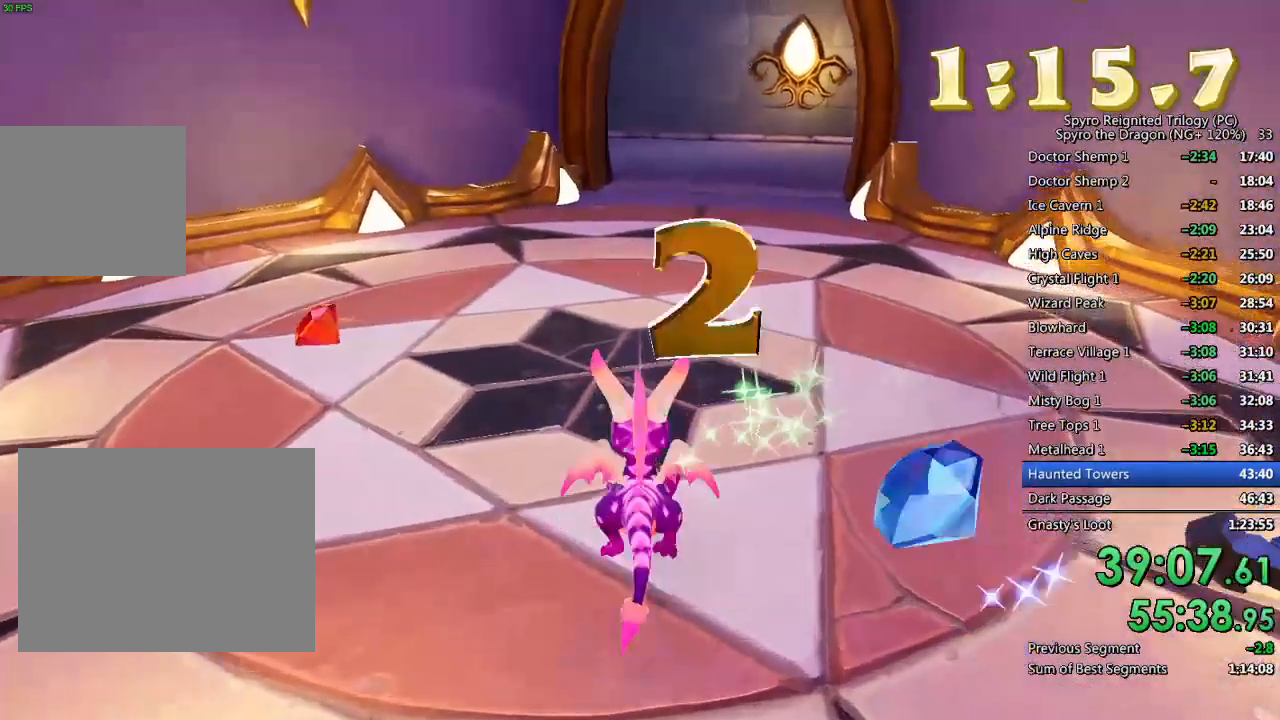
{"buttons": ["SQUARE"], "left_stick": "up", "right_stick": "center", "events": [[50, "right_stick", "right"], [200, "left_stick", "center"], [200, "right_stick", "center"], [267, "left_stick", "up"], [467, "SQUARE", "down"]]}